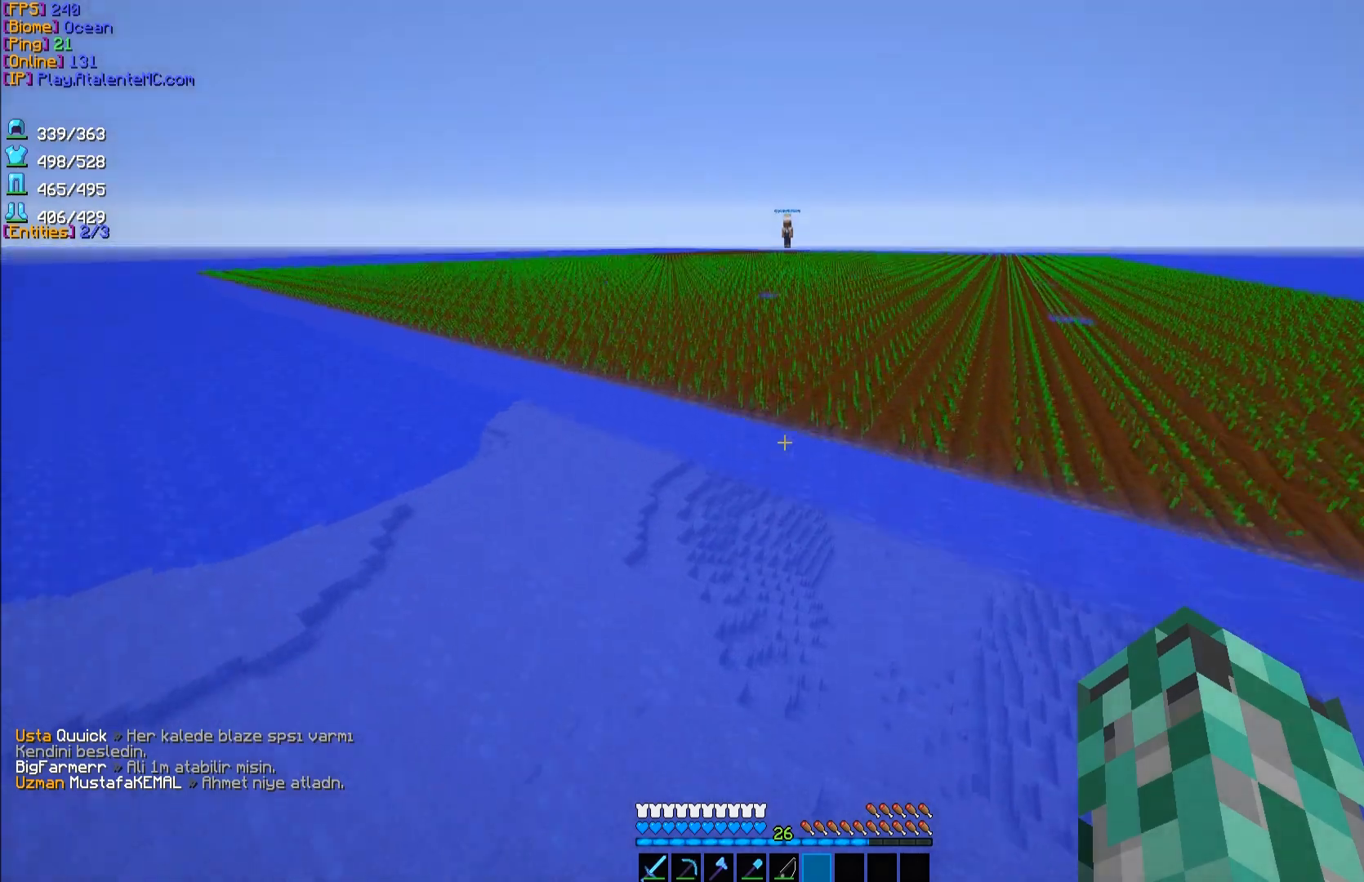
Gameplay with keyboard and mouse; each line is a JSON object with the keys and mouse buttons held at the frame after it. "events" lists presses ("down") and releases ("up") of "a", "d", "s", "space", "w", "mouse_left" and "mouse_right" between this image and that frame as [ms after this image, input, new state], when the widget could be followed in between. "mouse_left", "mouse_right" = the "left", "right" buttons of the "mouse" list. No other keys are recorded. Fast repeated clicks can show as one long hold. Mouse movement is not recorded.
{"keys": ["a"], "mouse": [], "events": [[50, "space", "up"], [100, "w", "up"], [250, "a", "down"]]}
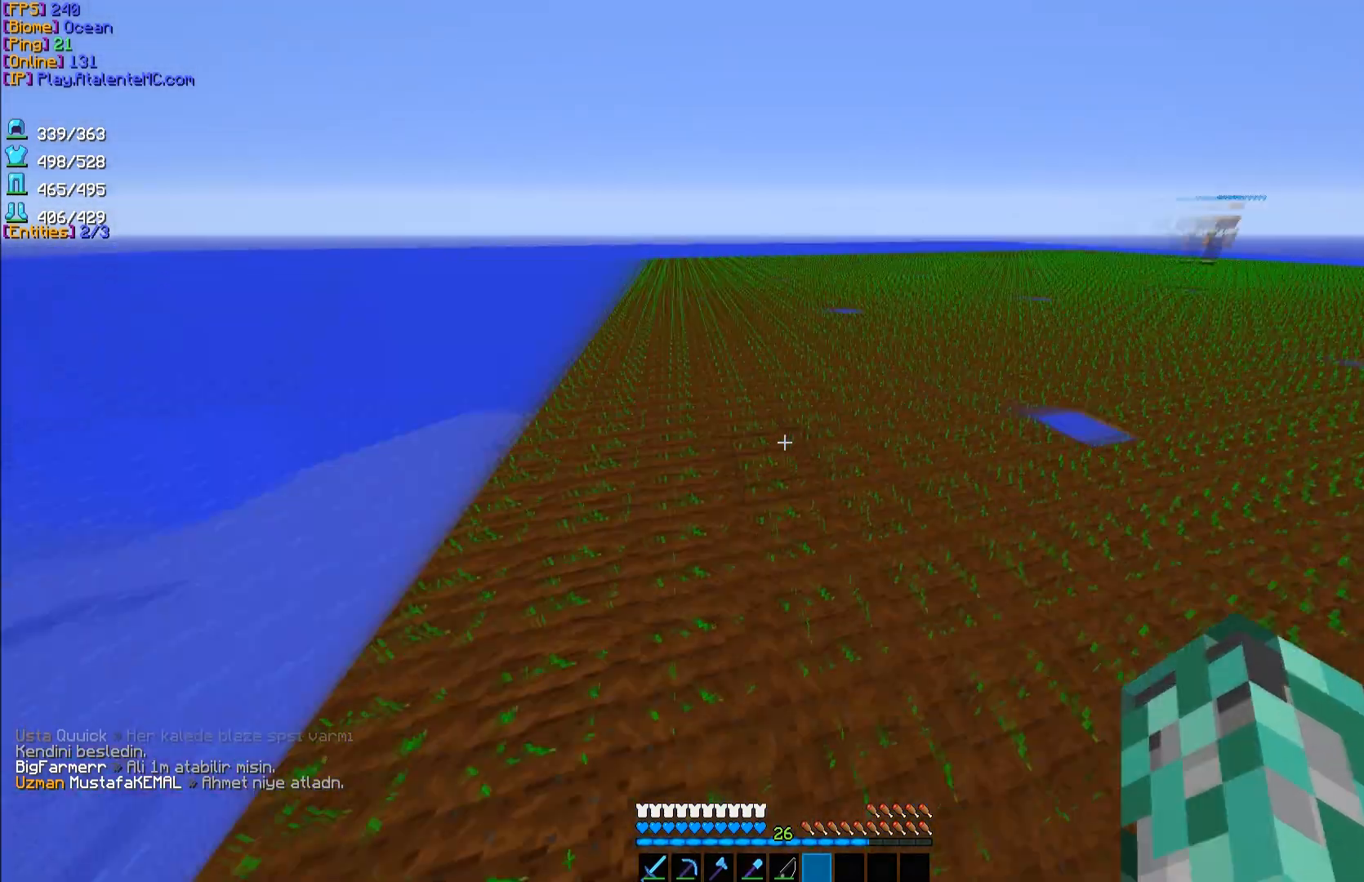
{"keys": ["a"], "mouse": [], "events": []}
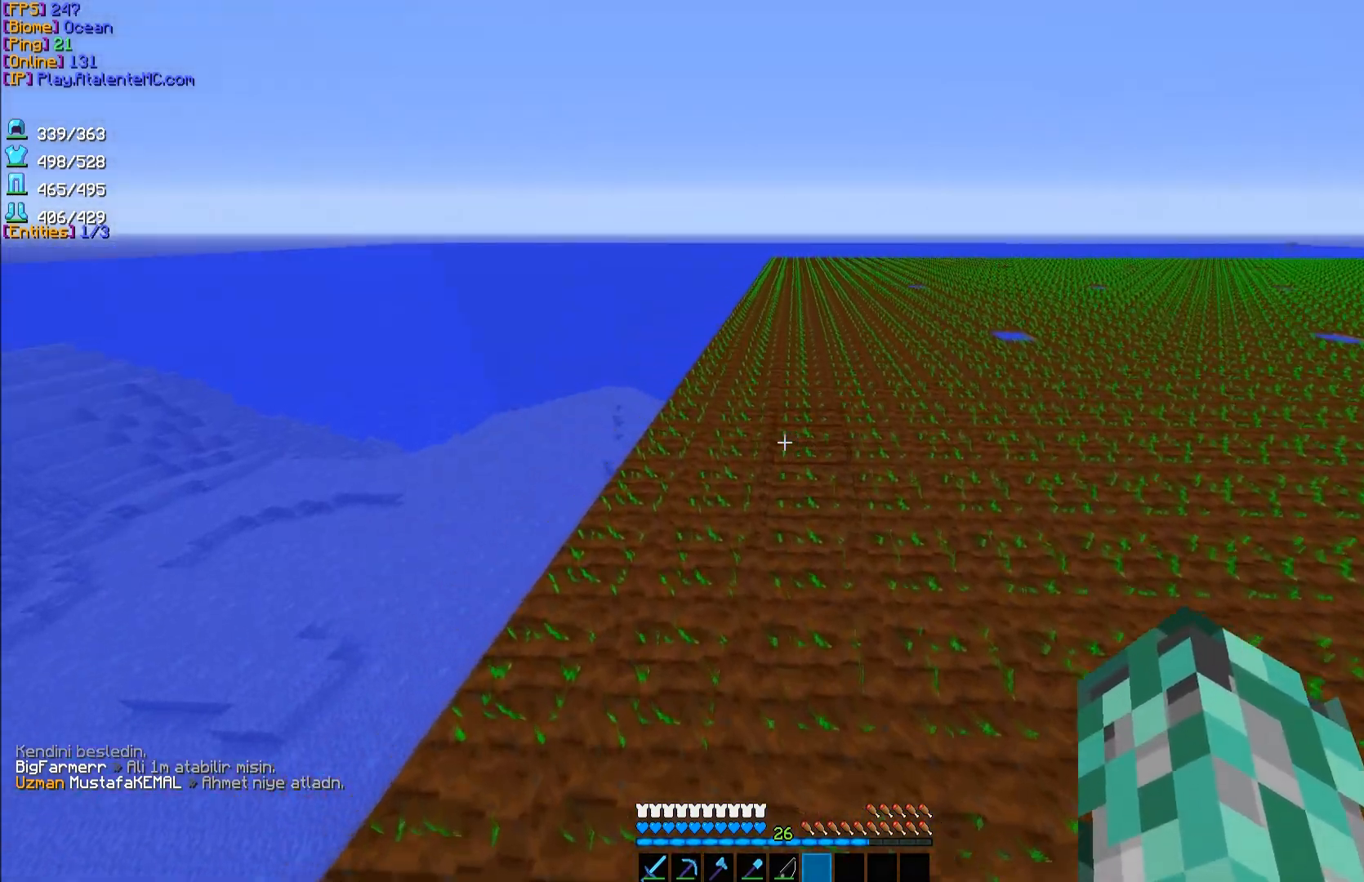
{"keys": ["a", "w"], "mouse": [], "events": [[200, "w", "down"]]}
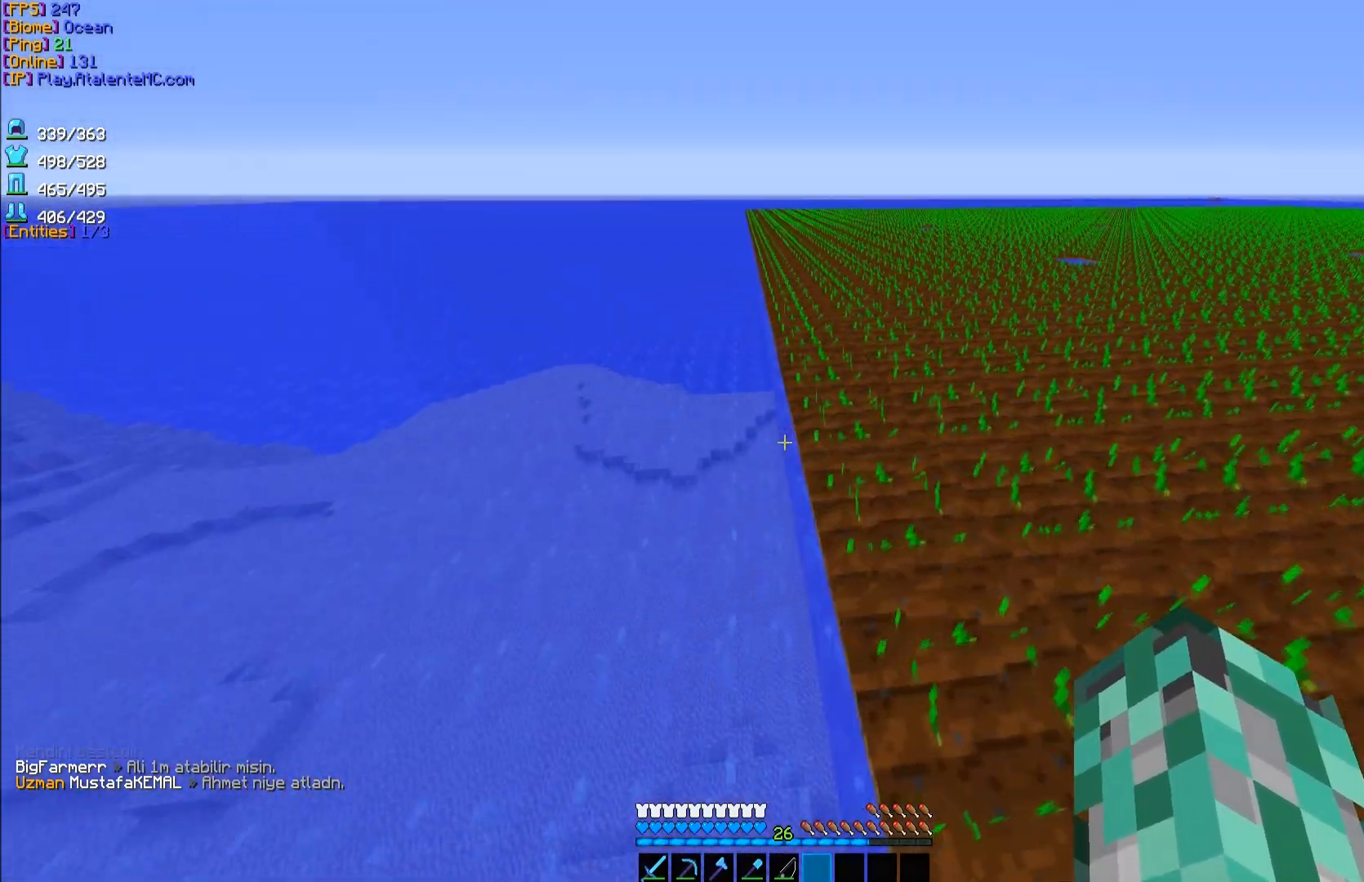
{"keys": ["a", "w"], "mouse": [], "events": []}
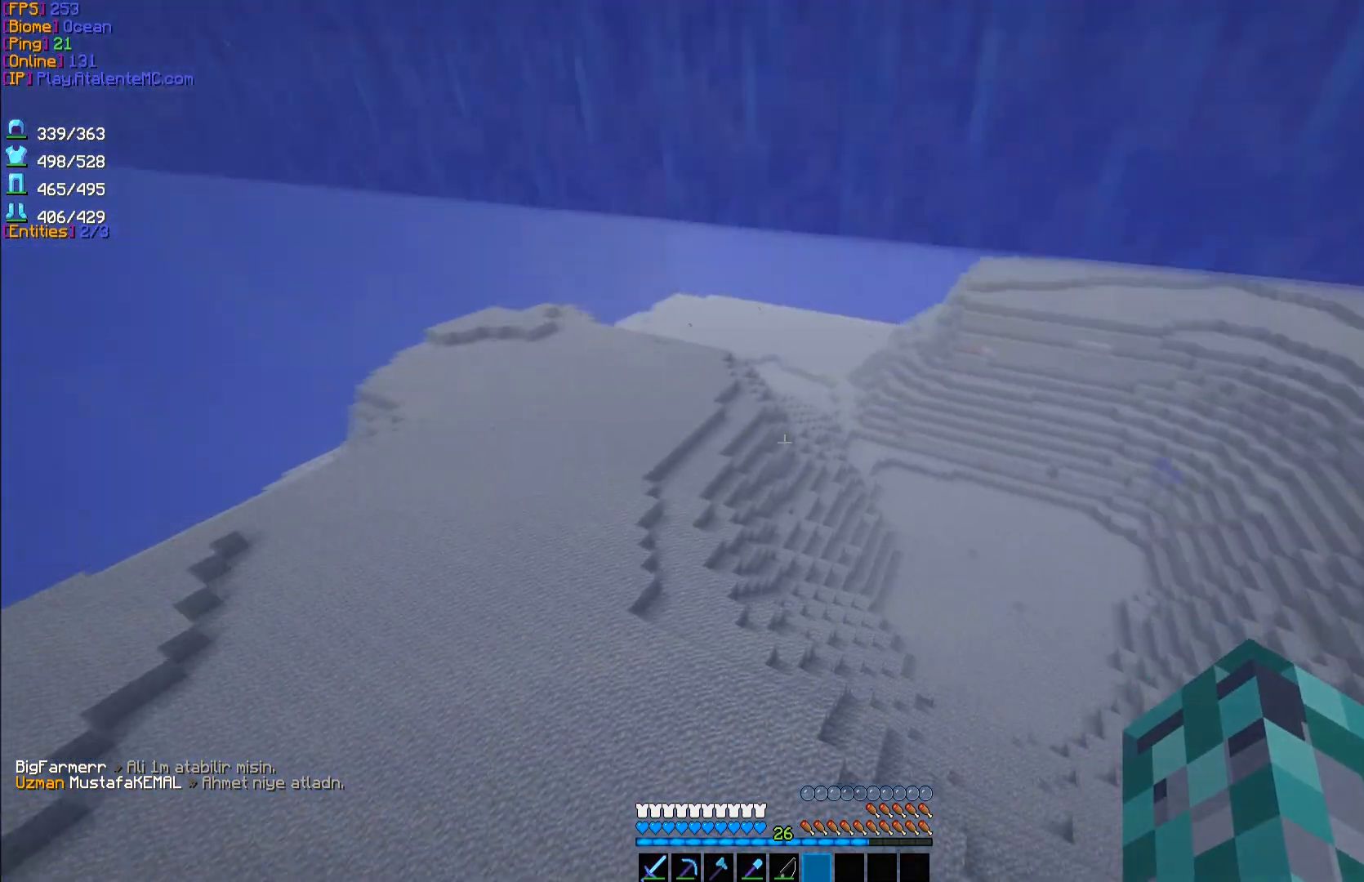
{"keys": ["w"], "mouse": [], "events": [[133, "a", "up"]]}
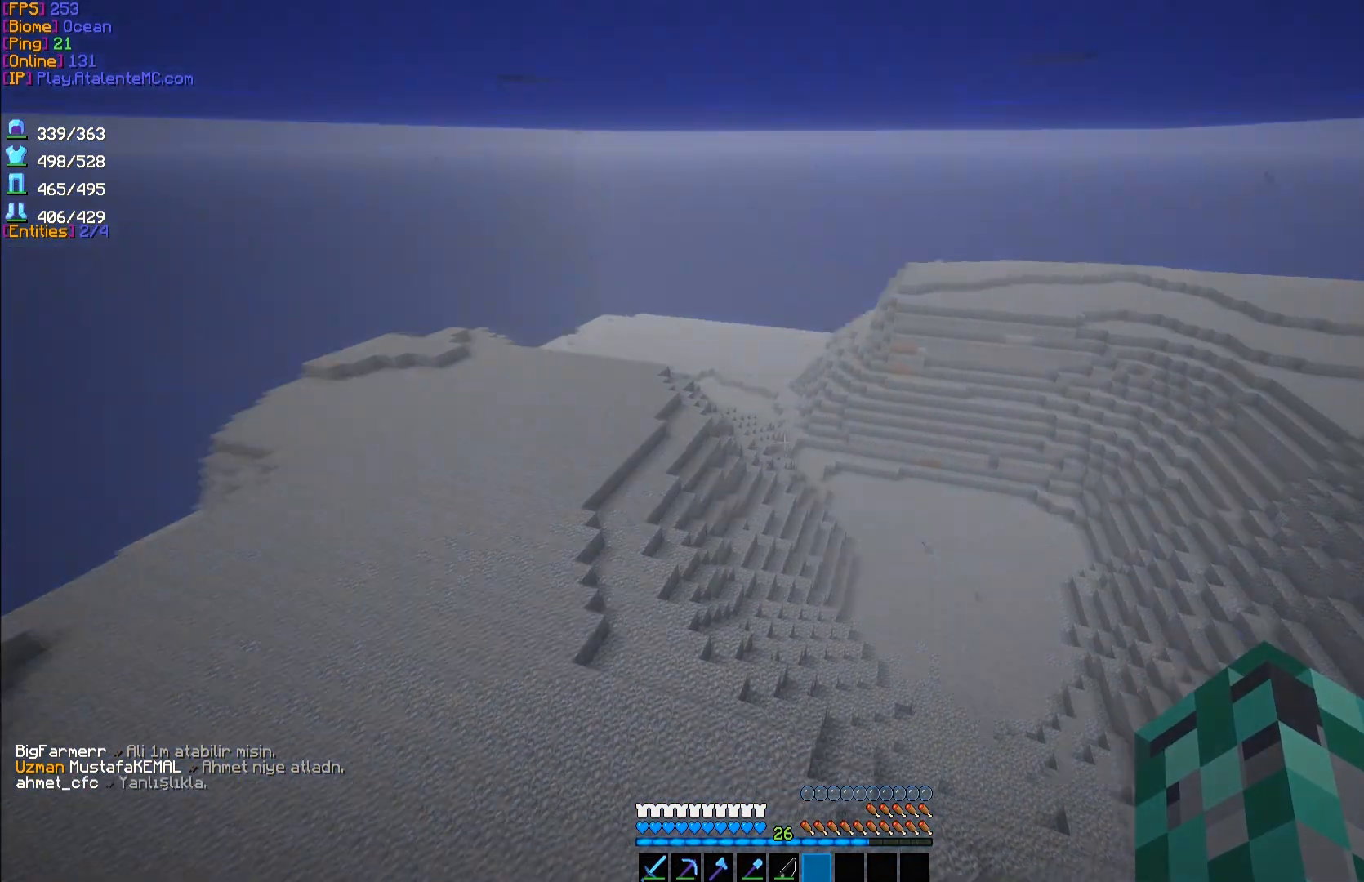
{"keys": ["space", "w"], "mouse": [], "events": [[267, "space", "down"], [350, "space", "up"], [450, "space", "down"]]}
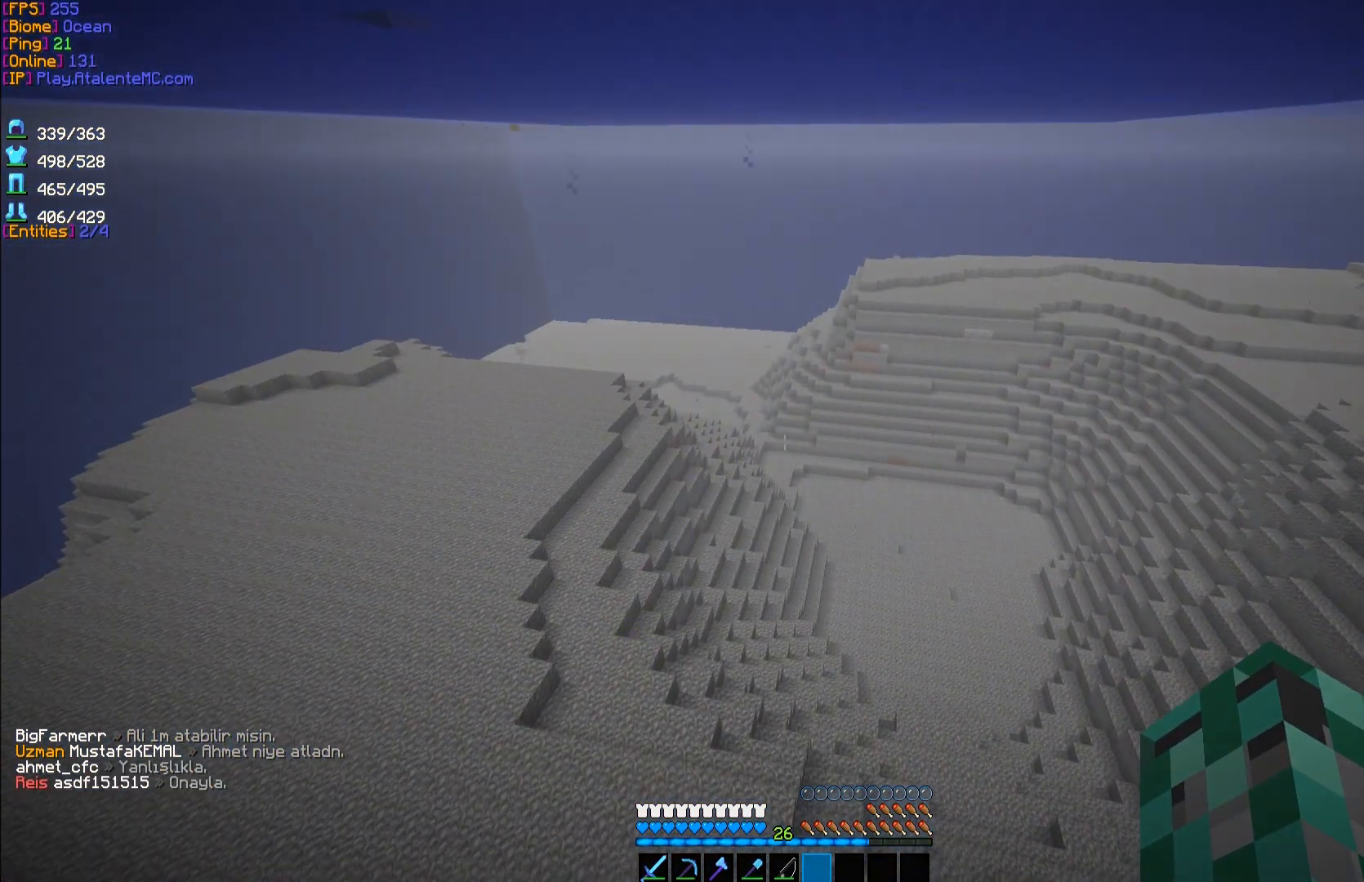
{"keys": ["w"], "mouse": [], "events": [[33, "space", "up"]]}
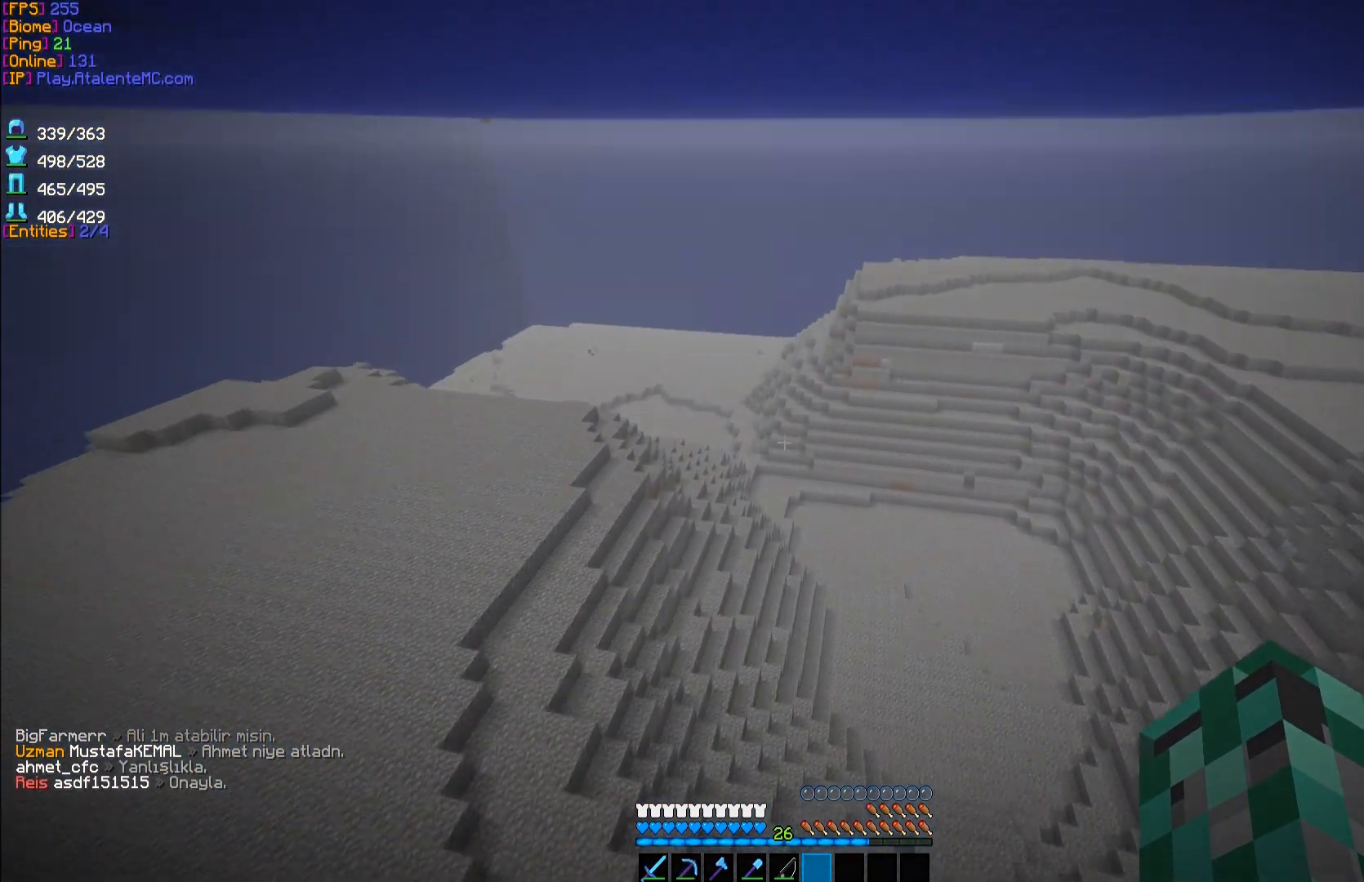
{"keys": ["w"], "mouse": [], "events": [[33, "space", "down"], [100, "space", "up"], [183, "space", "down"], [267, "space", "up"]]}
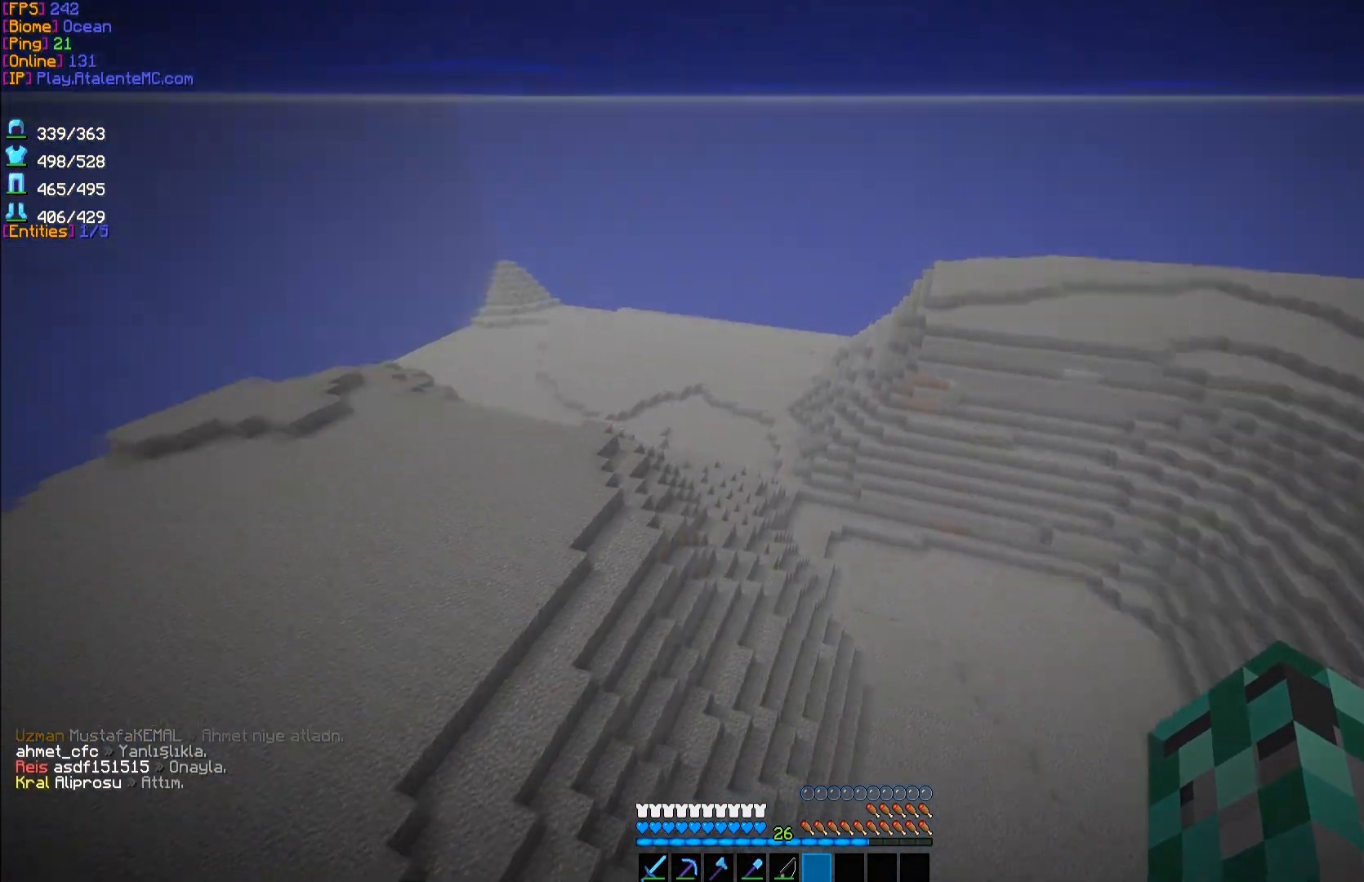
{"keys": ["w"], "mouse": [], "events": [[450, "space", "down"], [500, "space", "up"]]}
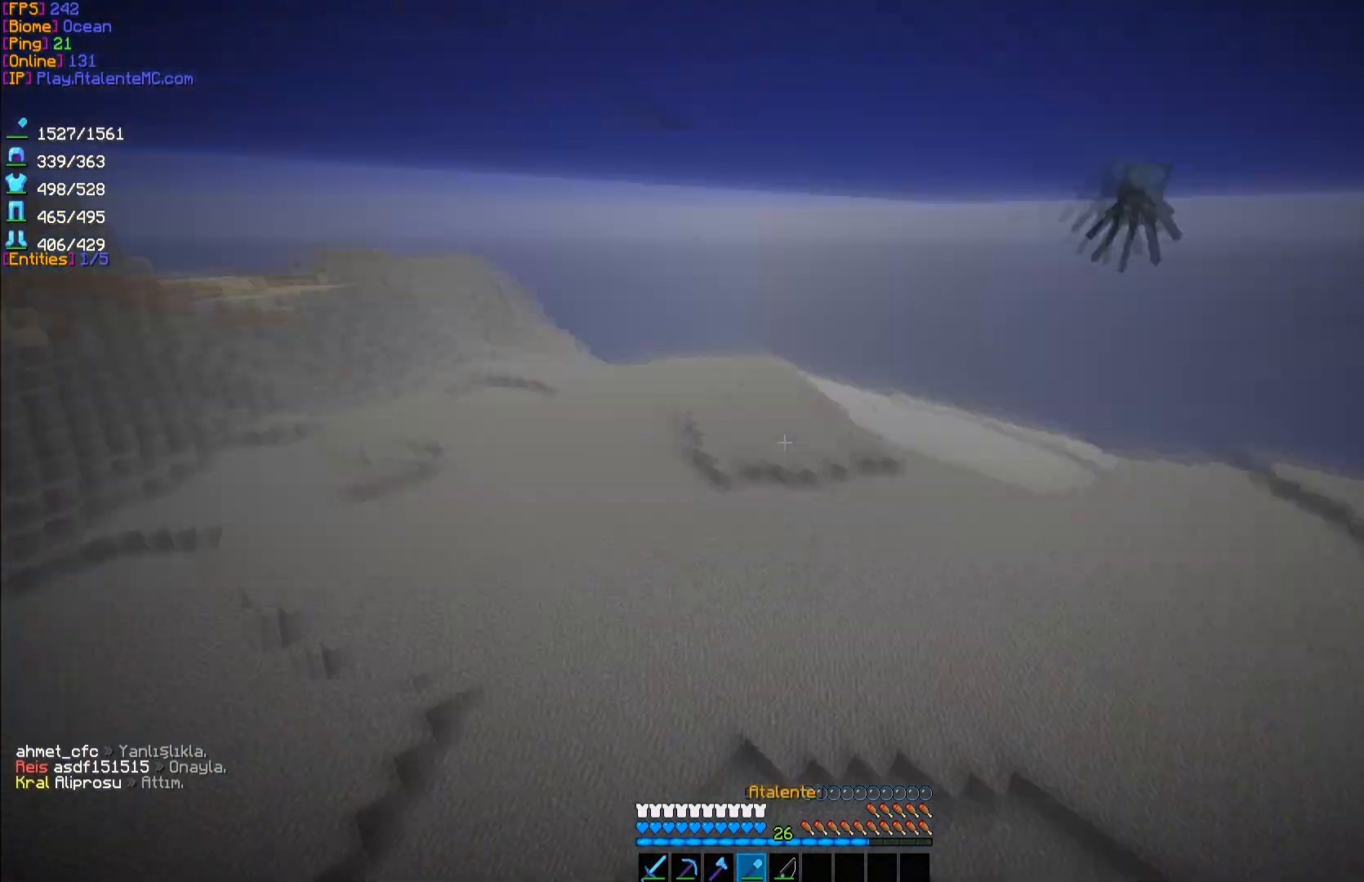
{"keys": ["w"], "mouse": [], "events": [[83, "space", "down"], [267, "space", "up"]]}
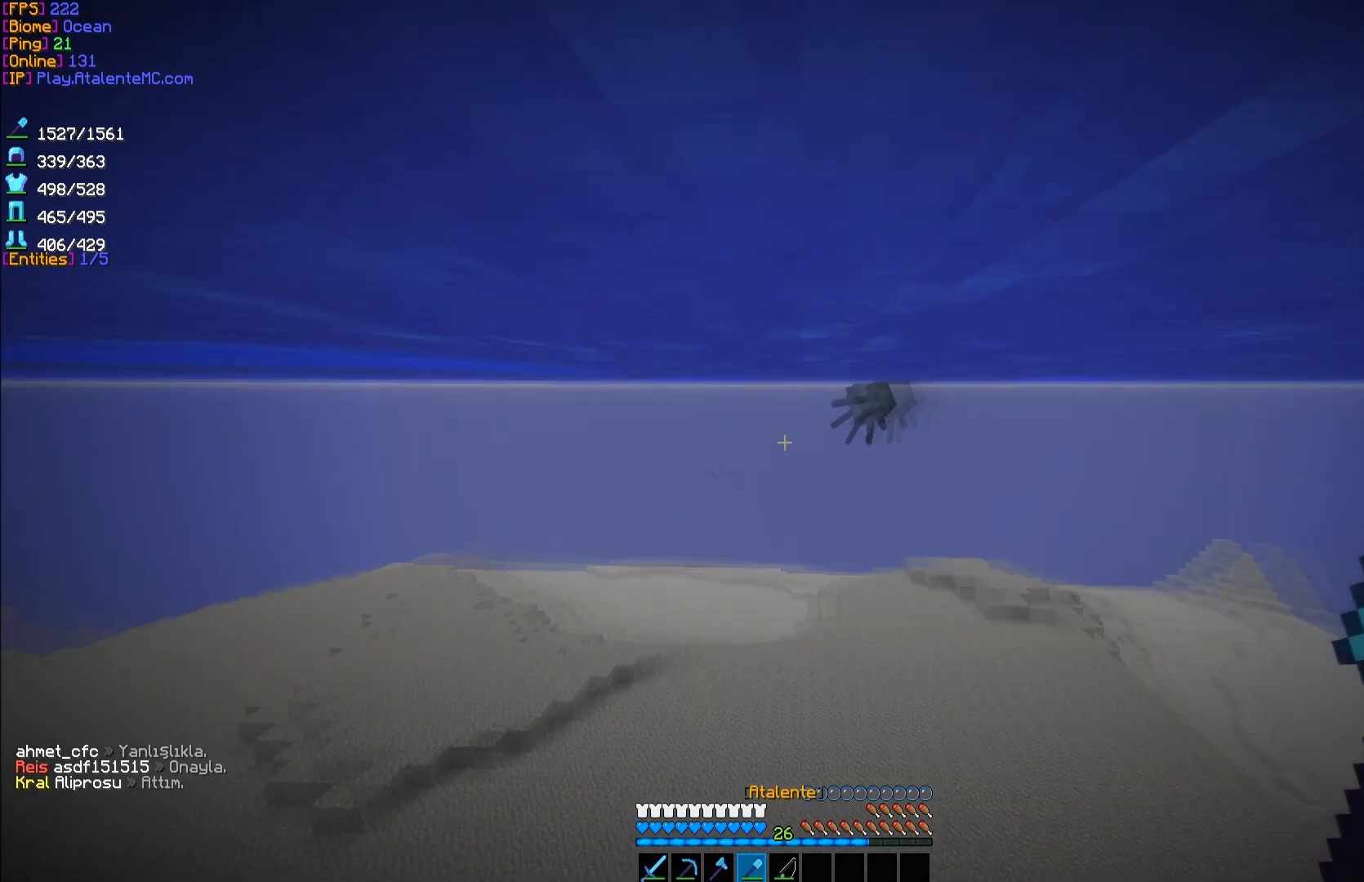
{"keys": ["w"], "mouse": [], "events": [[50, "w", "up"], [183, "w", "down"]]}
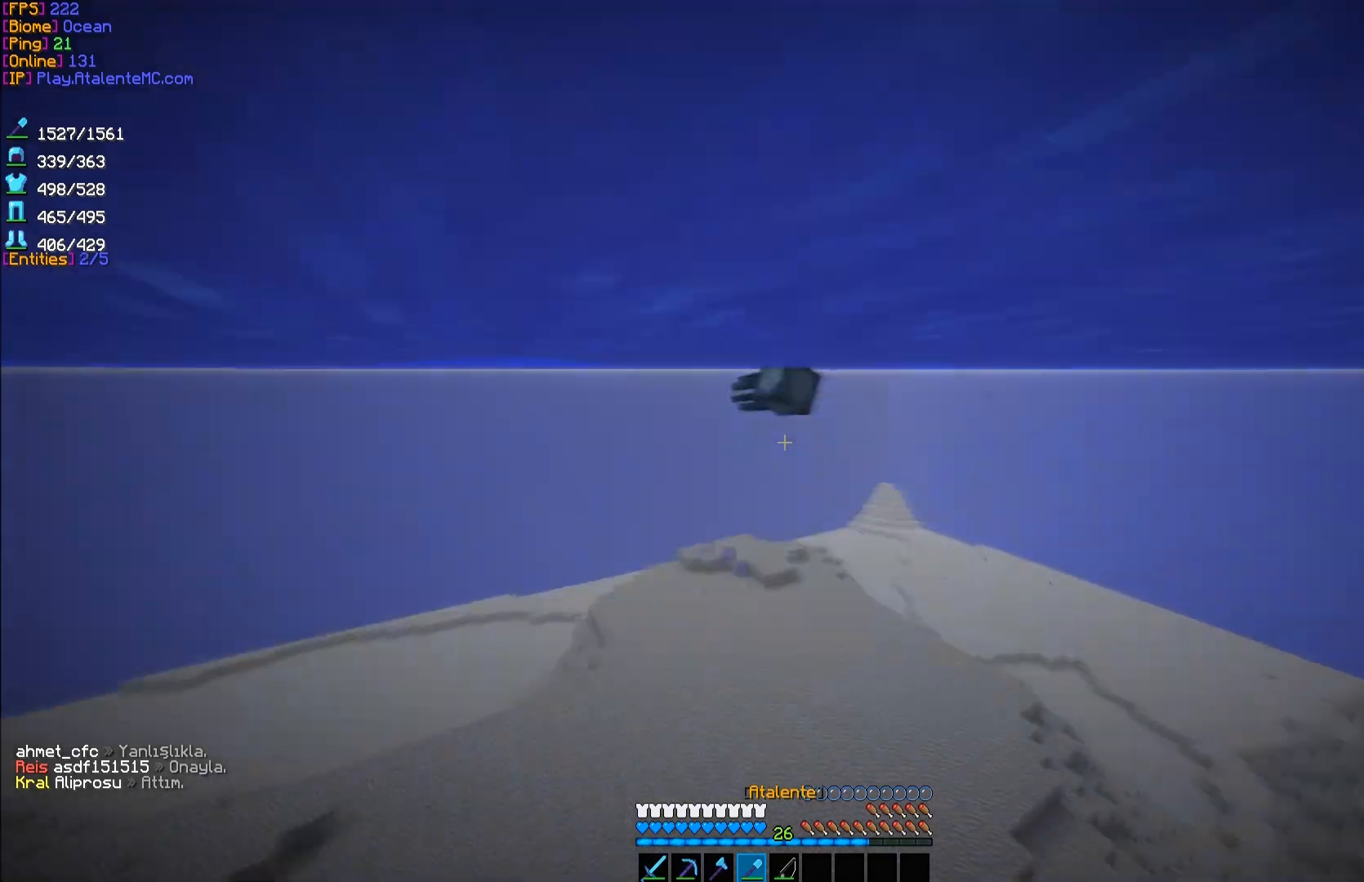
{"keys": ["w"], "mouse": [], "events": []}
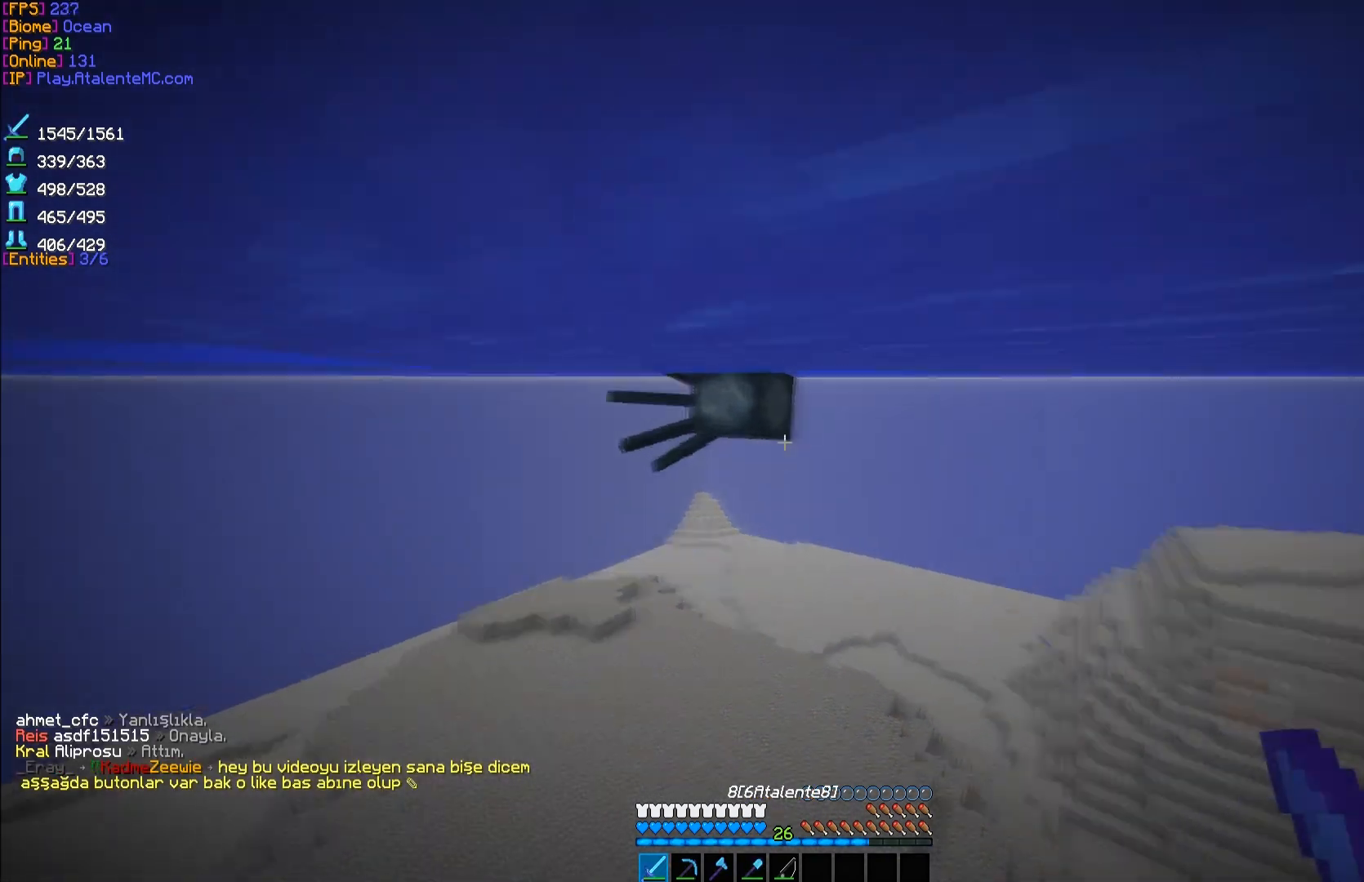
{"keys": [], "mouse": ["left"], "events": [[200, "w", "up"], [267, "mouse_left", "down"], [417, "mouse_left", "up"], [450, "mouse_left", "down"]]}
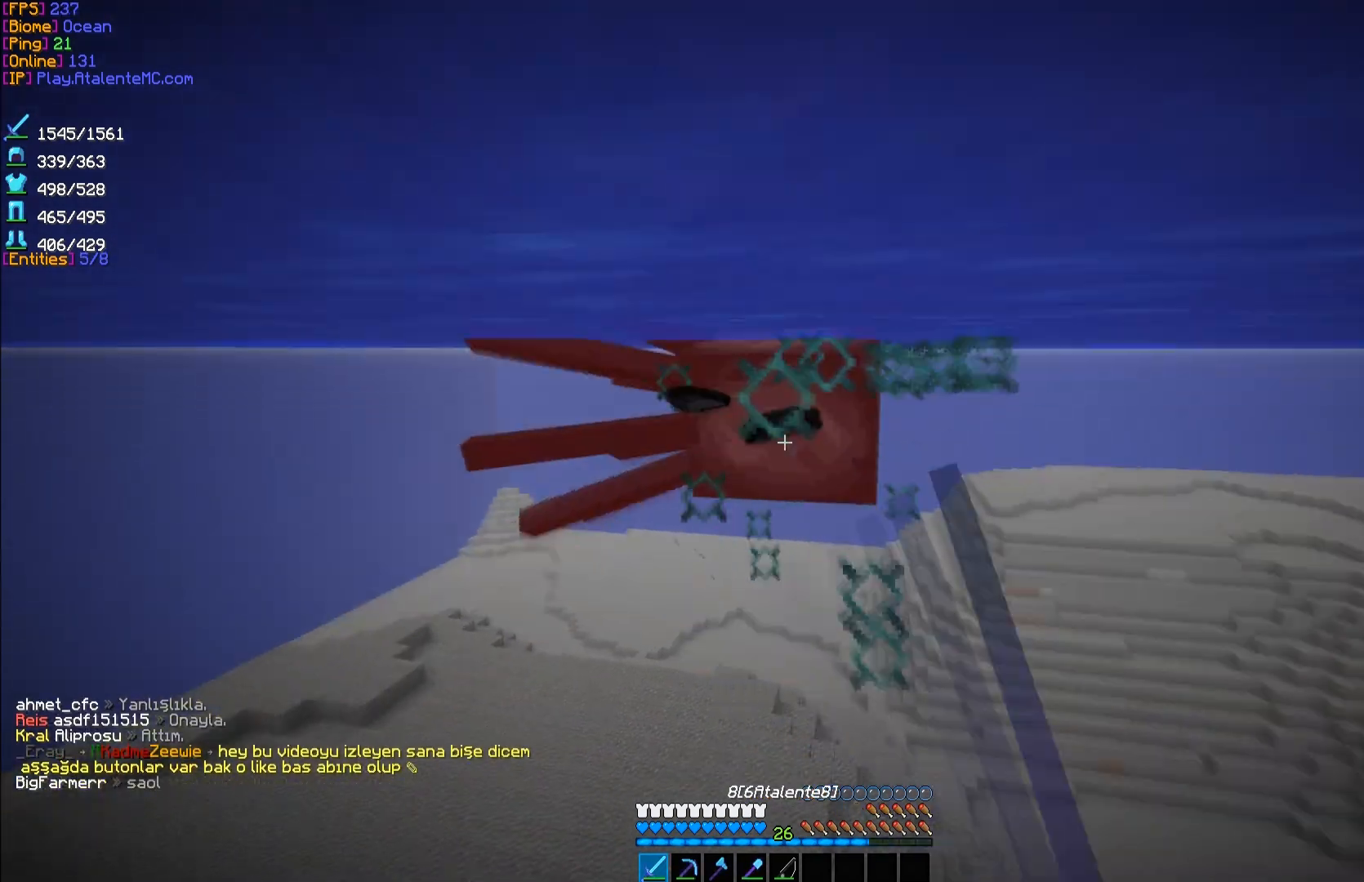
{"keys": [], "mouse": [], "events": [[83, "mouse_left", "up"], [117, "mouse_left", "down"], [267, "d", "down"], [267, "mouse_left", "up"], [267, "w", "down"], [383, "d", "up"], [383, "w", "up"]]}
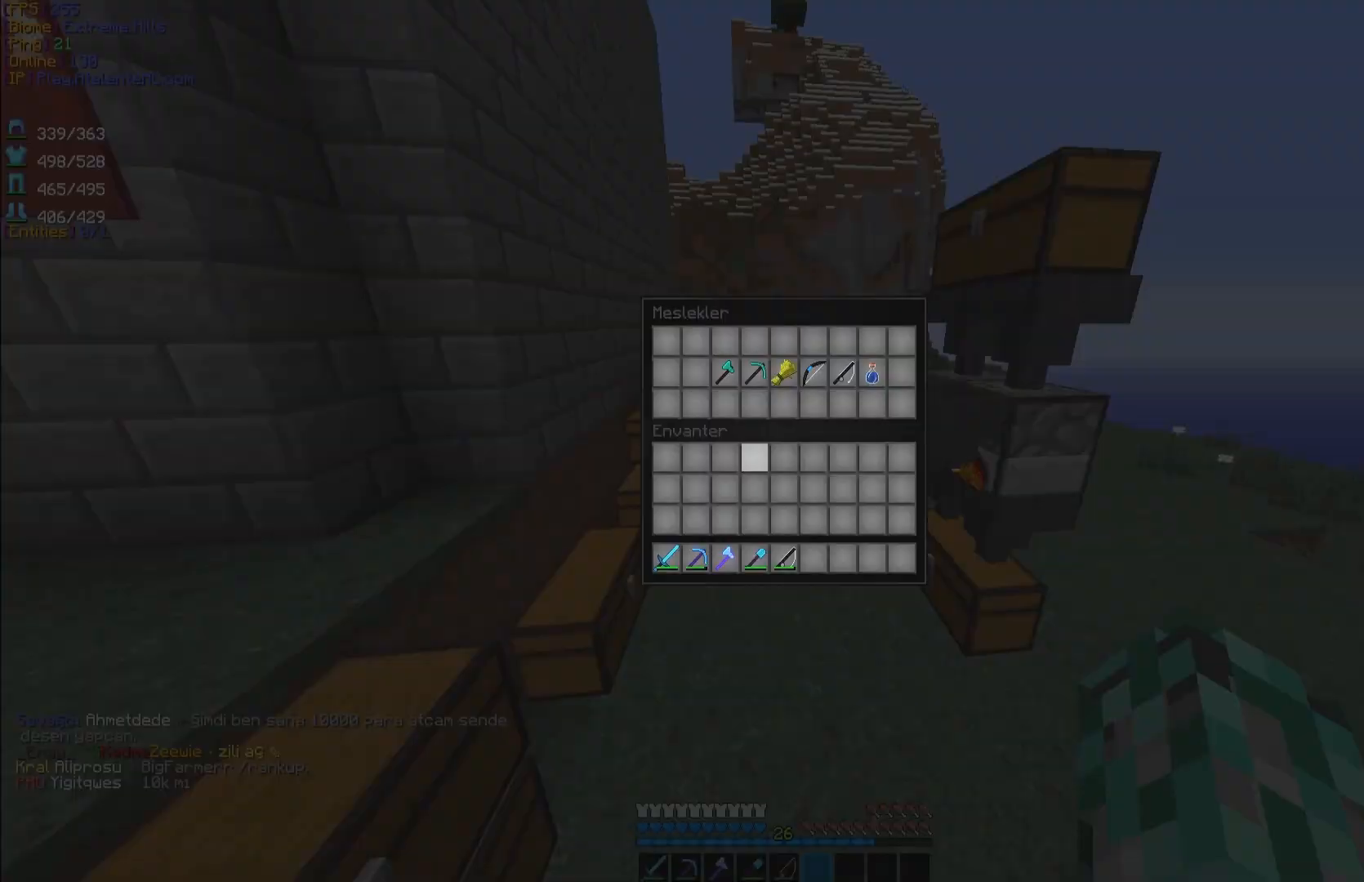
{"keys": [], "mouse": [], "events": []}
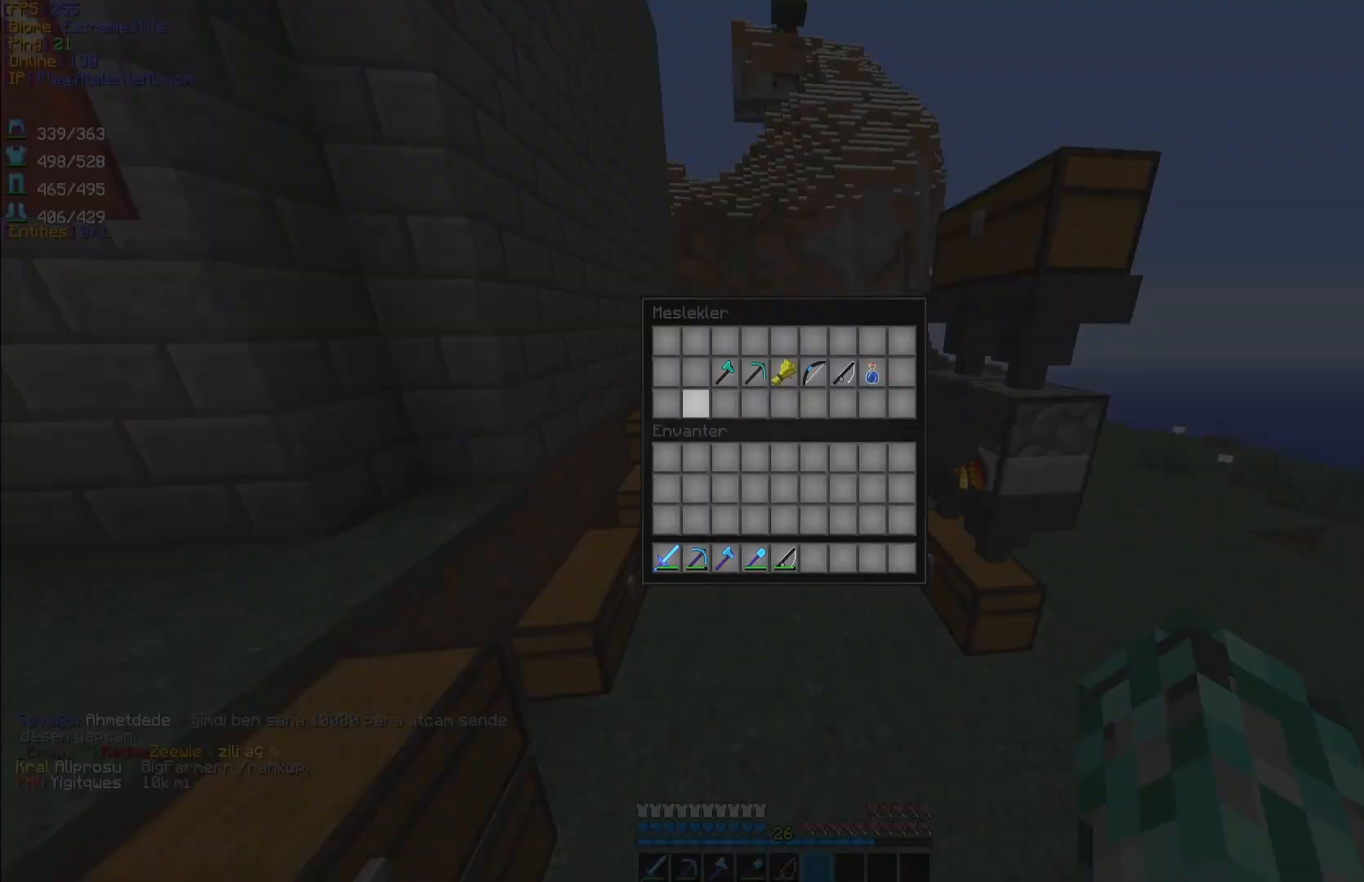
{"keys": [], "mouse": ["left"], "events": [[317, "mouse_left", "down"], [433, "mouse_left", "up"], [467, "mouse_left", "down"]]}
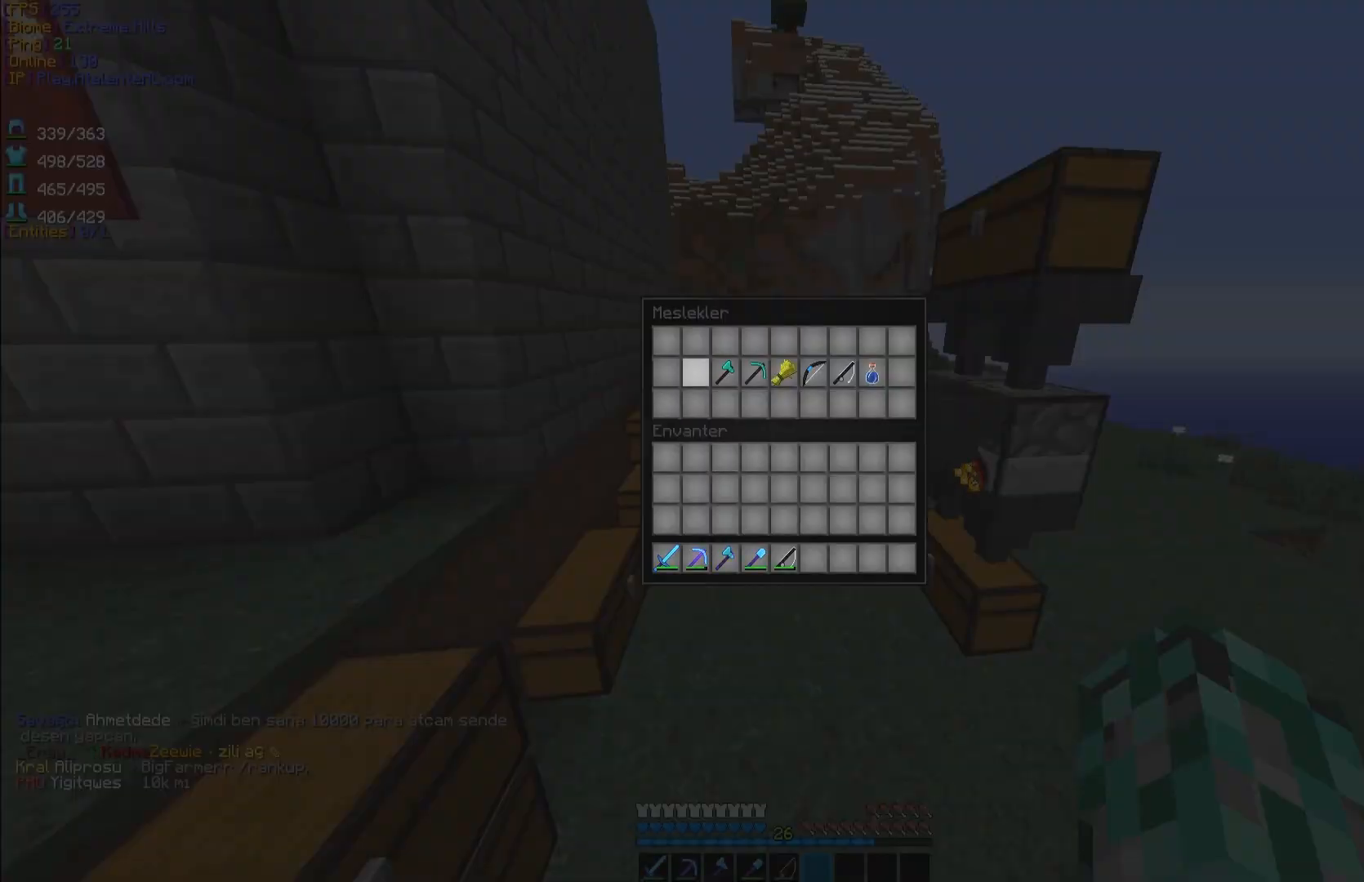
{"keys": [], "mouse": [], "events": [[83, "mouse_left", "up"]]}
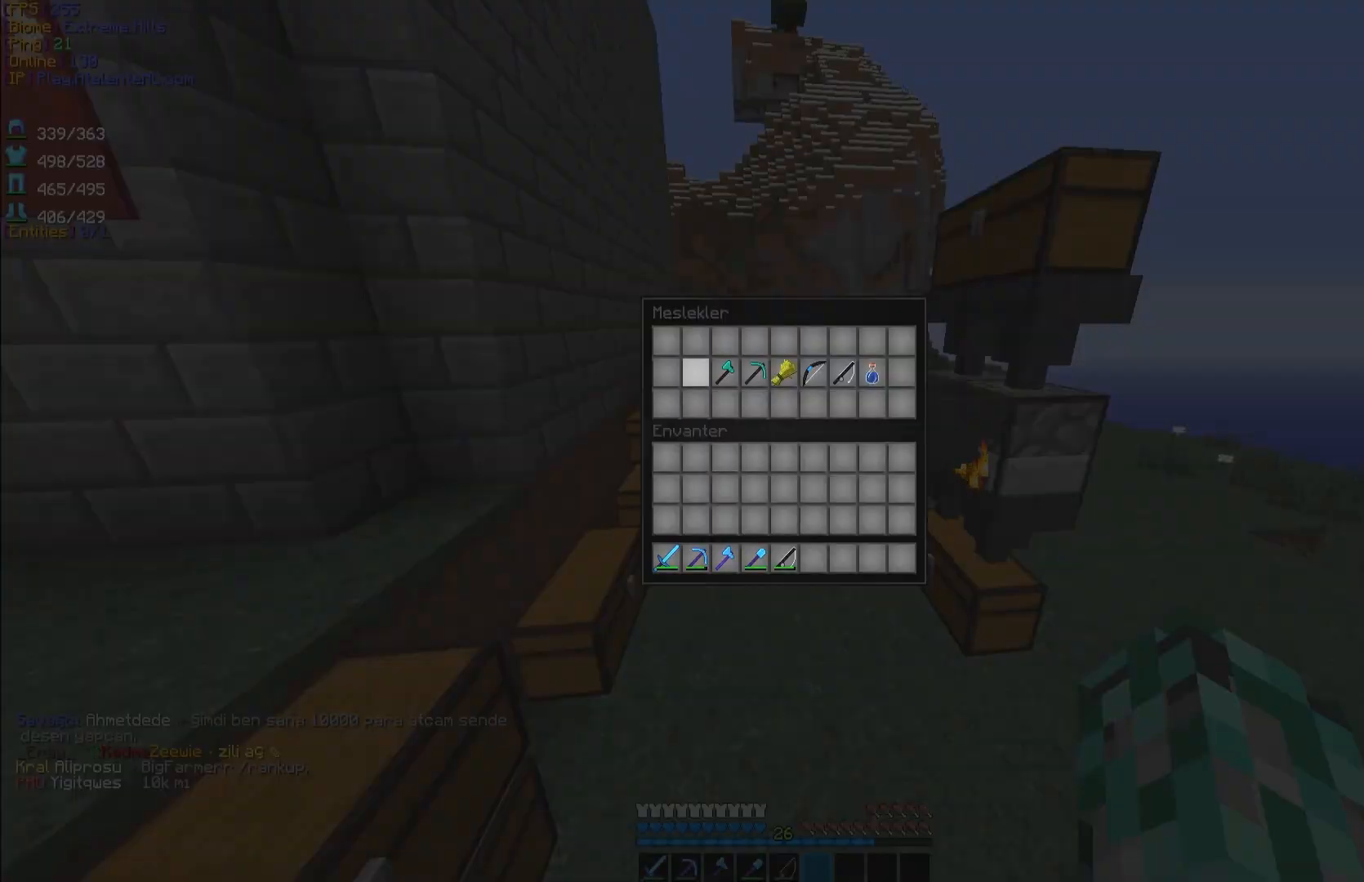
{"keys": [], "mouse": [], "events": []}
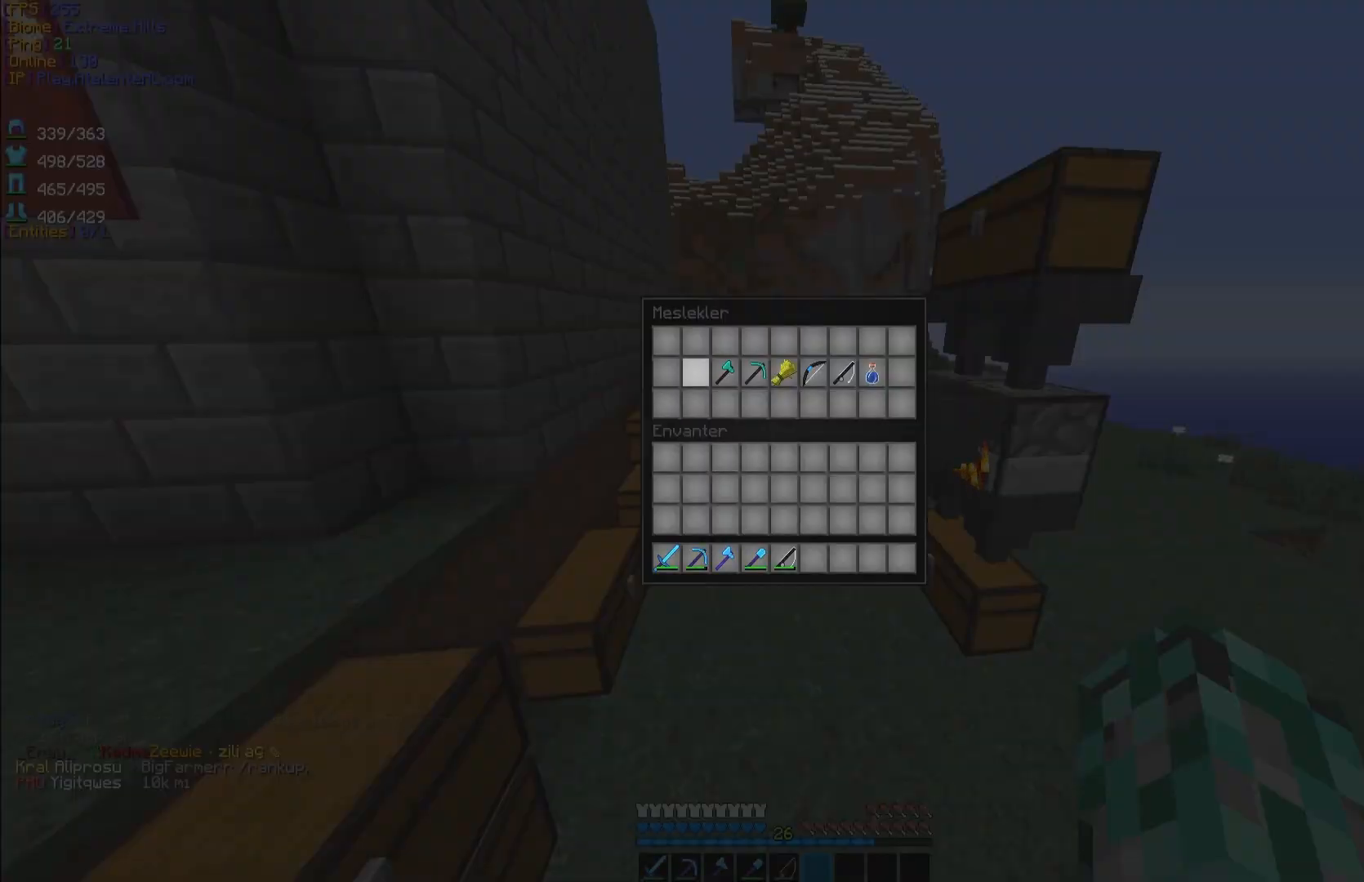
{"keys": [], "mouse": [], "events": []}
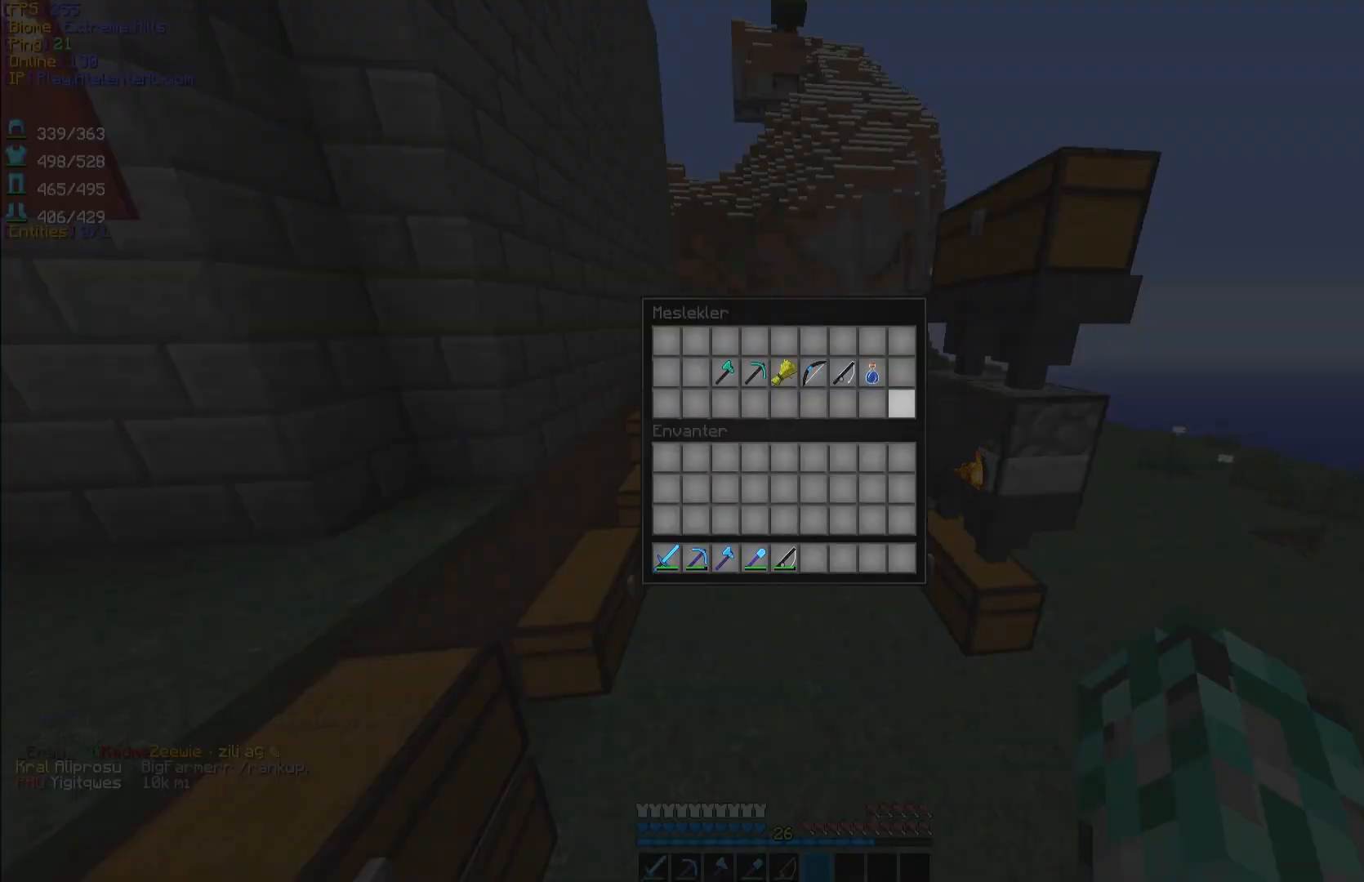
{"keys": [], "mouse": [], "events": []}
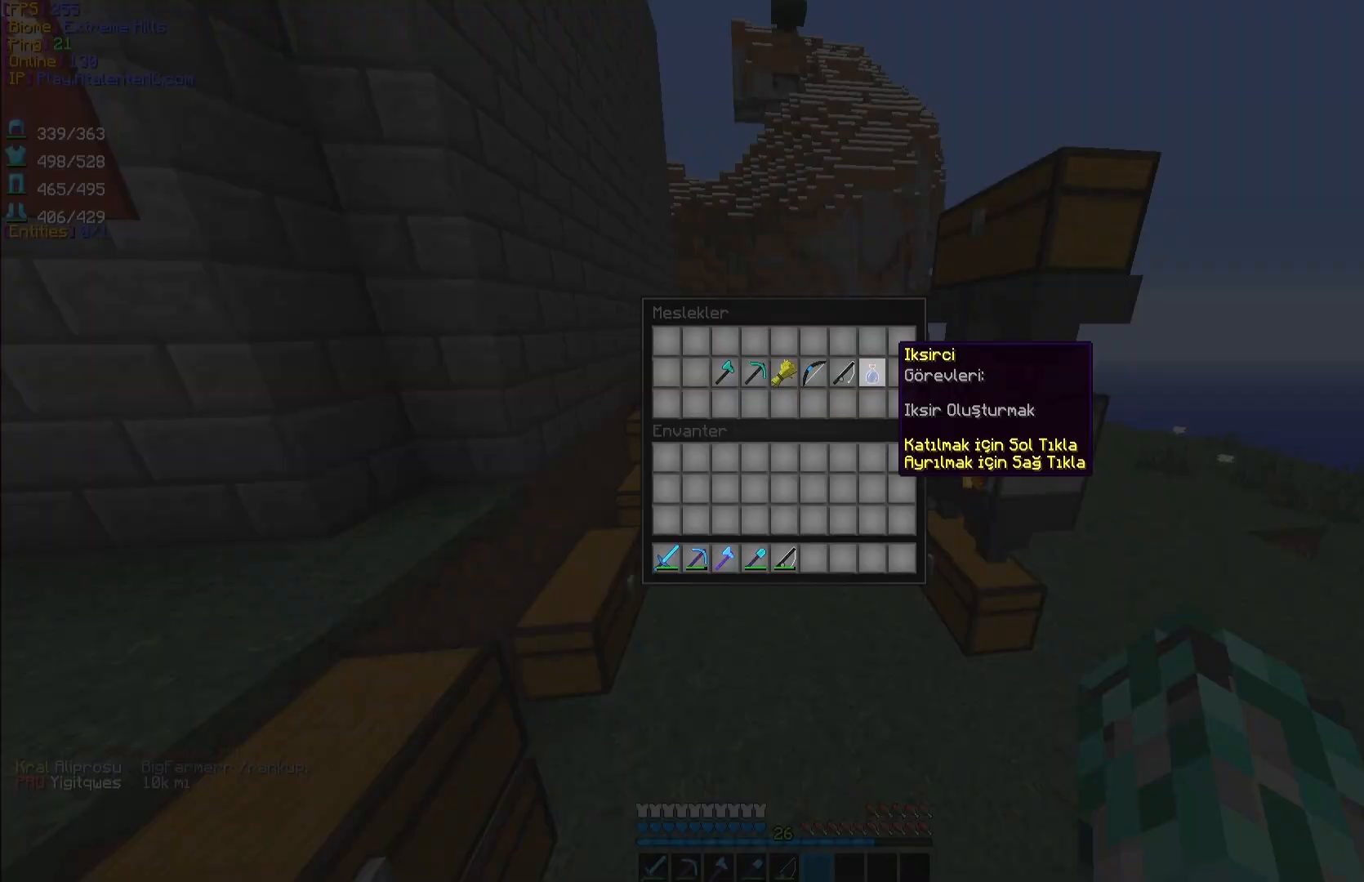
{"keys": [], "mouse": [], "events": [[267, "s", "down"], [433, "s", "up"]]}
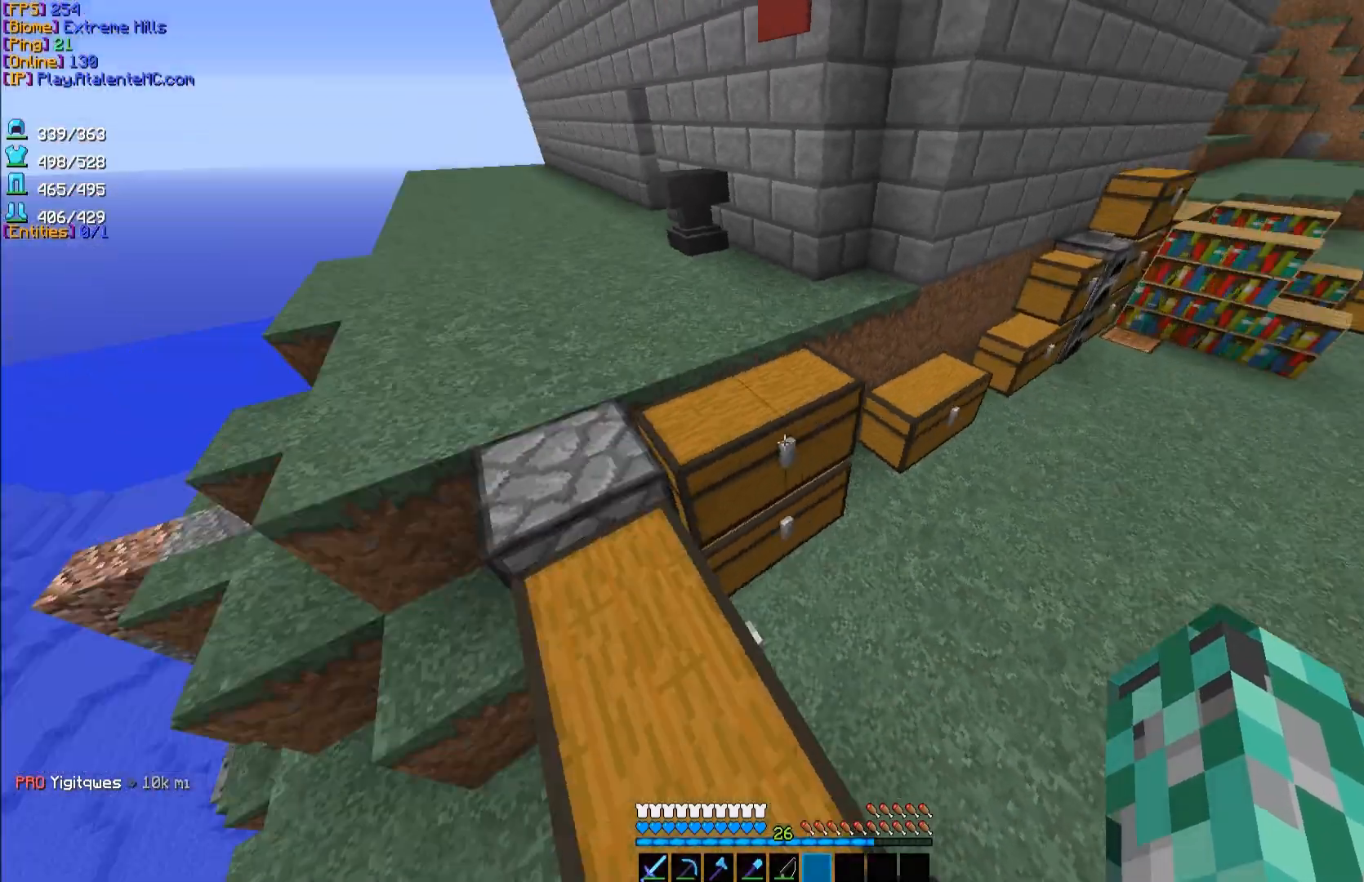
{"keys": [], "mouse": [], "events": [[367, "mouse_right", "down"], [500, "mouse_right", "up"]]}
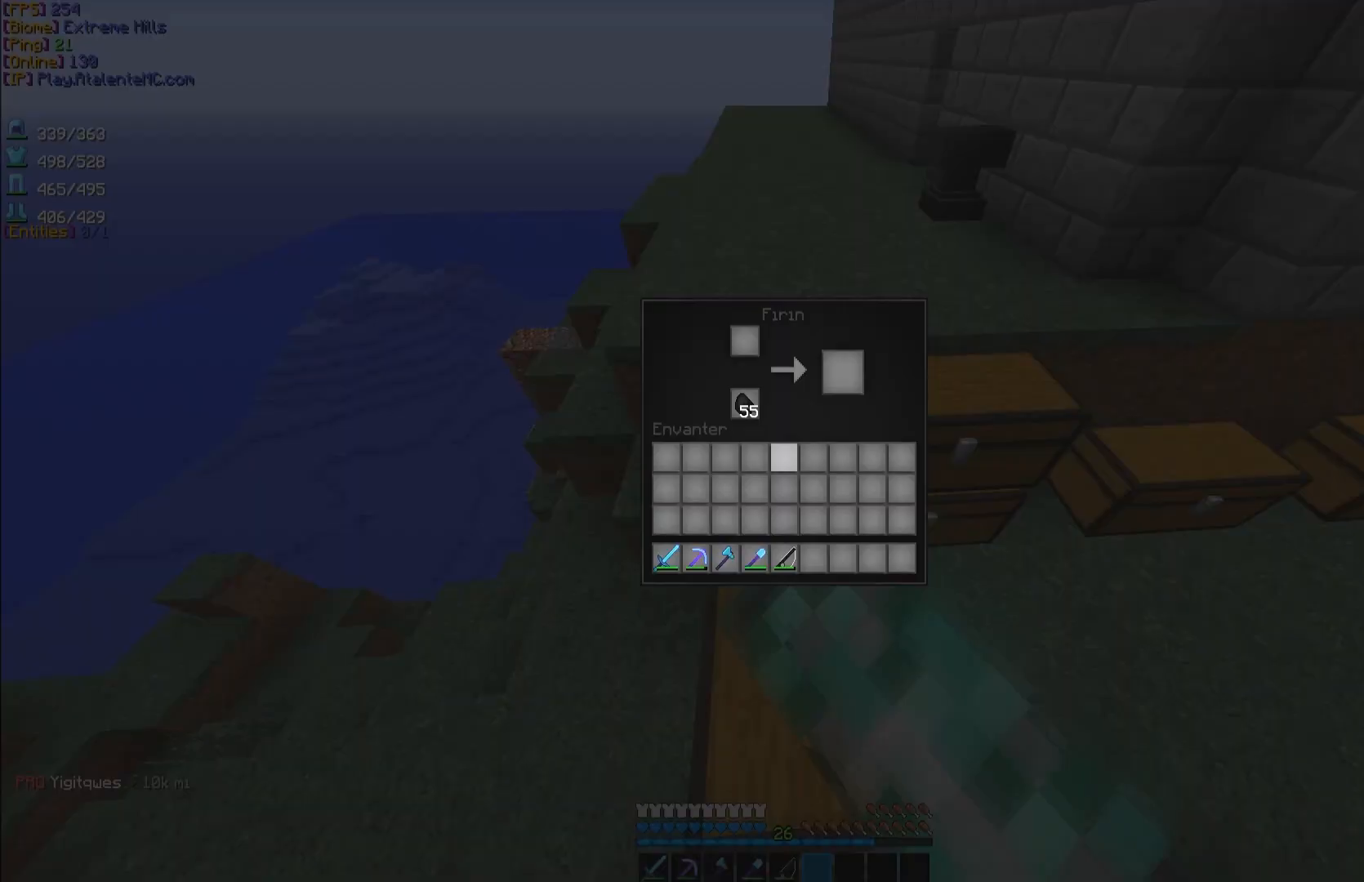
{"keys": [], "mouse": [], "events": []}